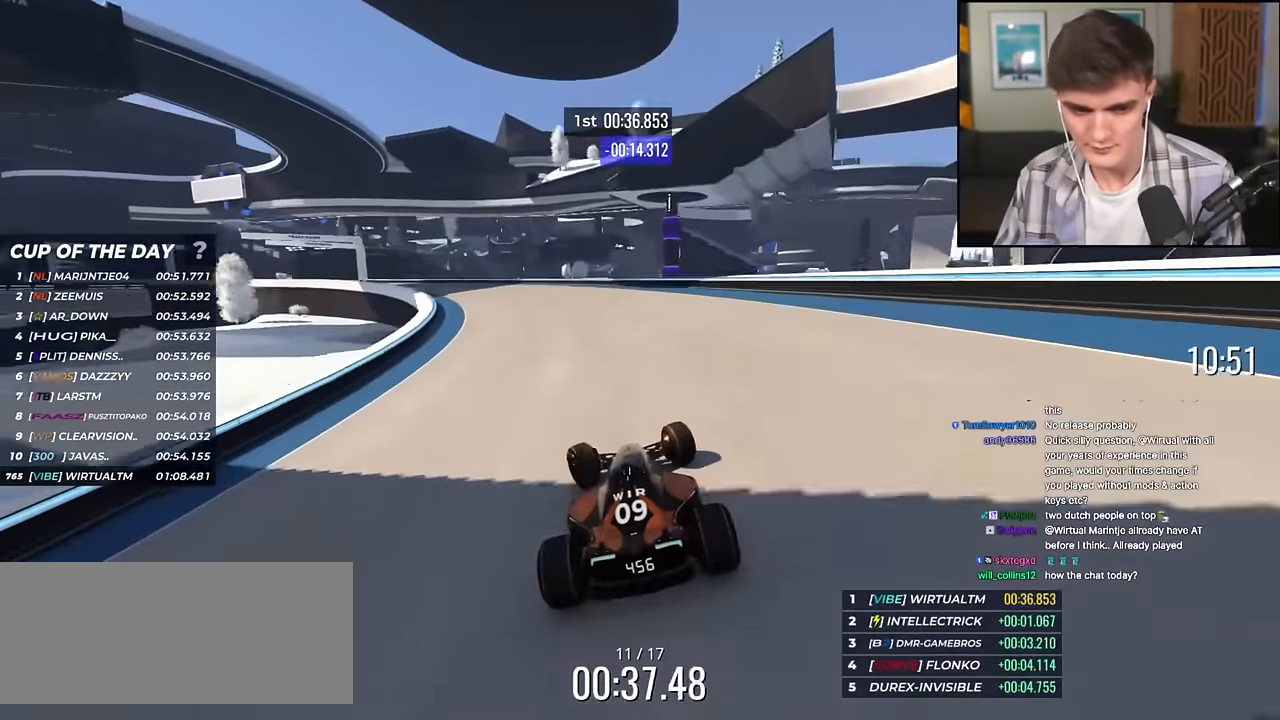
Gameplay with keyboard; each line is a JSON object with the keys held at the frame after it. "events" lists presses ("down") and releases ("up") of "brake", "down", "left", "right" and "up" between this image and that frame as [ms after this image, input, new state], when the widget could be followed in between. No other keys are recorded. Mouse input is not recorded. Key names are as the overlay labels them; some are game actions (e.g. jump) rather than physical keys.
{"keys": ["left", "up"], "events": []}
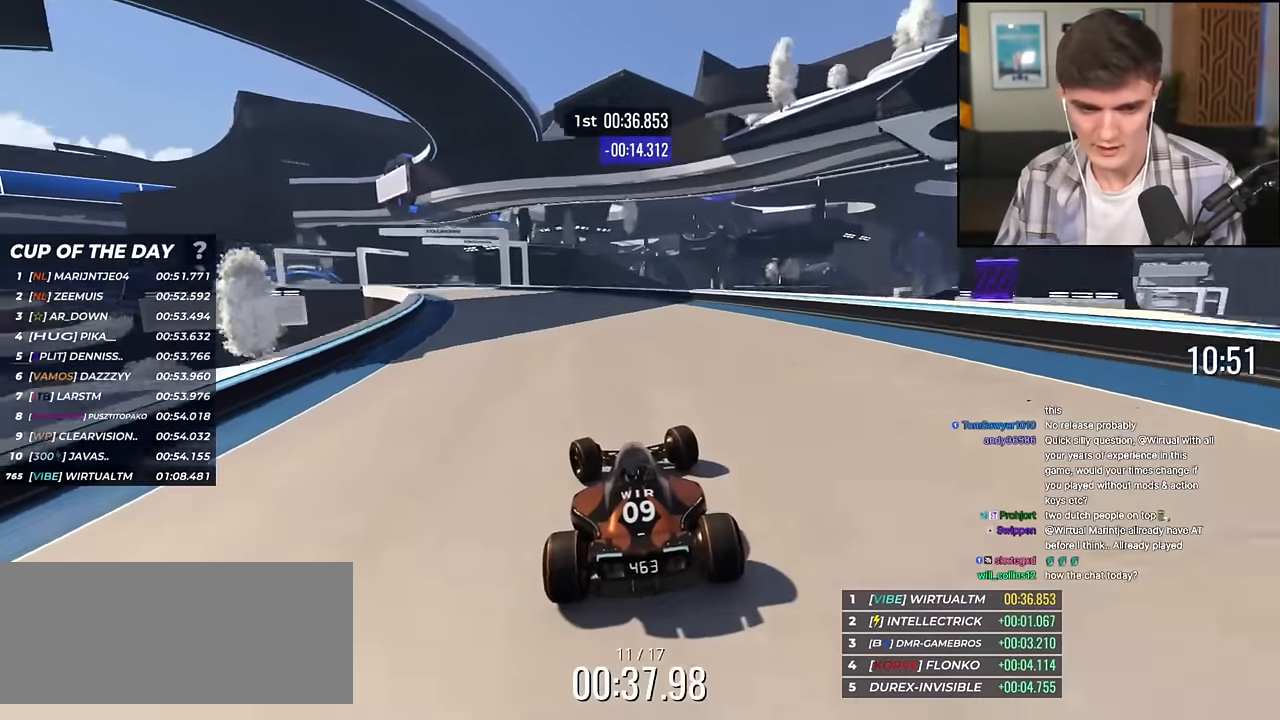
{"keys": ["up"], "events": [[467, "left", "up"]]}
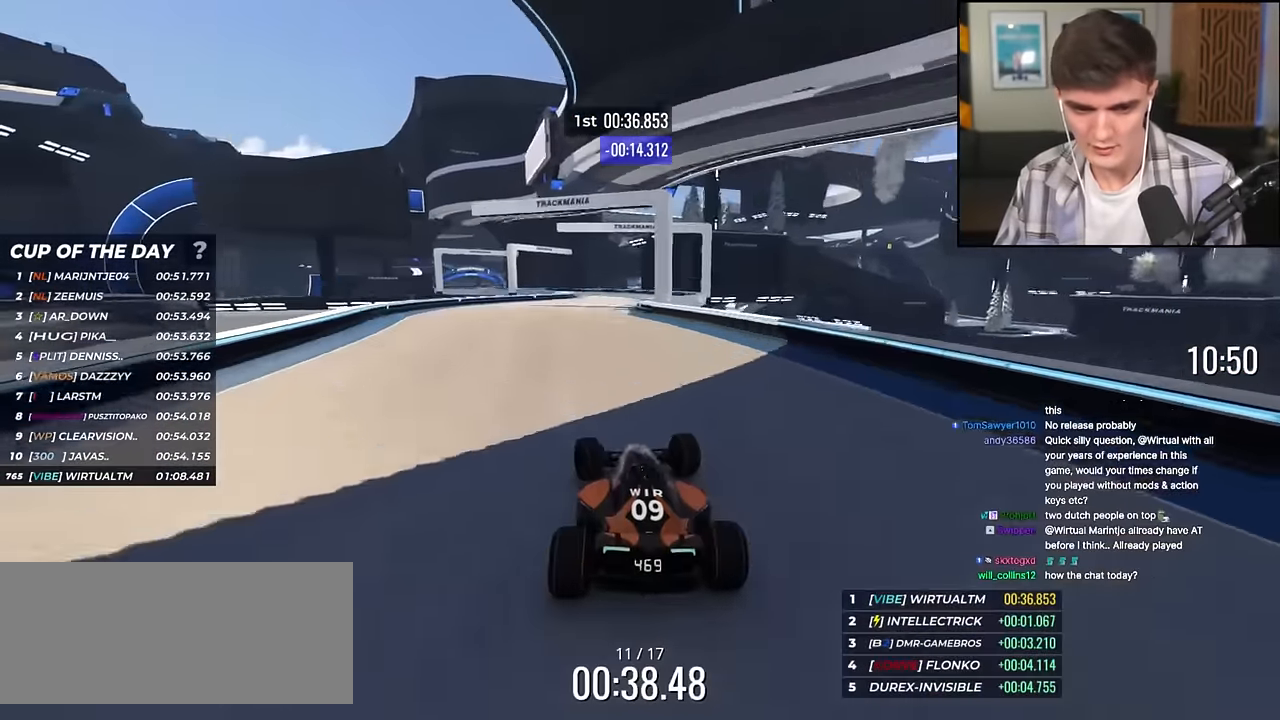
{"keys": ["left", "up"], "events": [[67, "right", "down"], [200, "right", "up"], [300, "left", "down"]]}
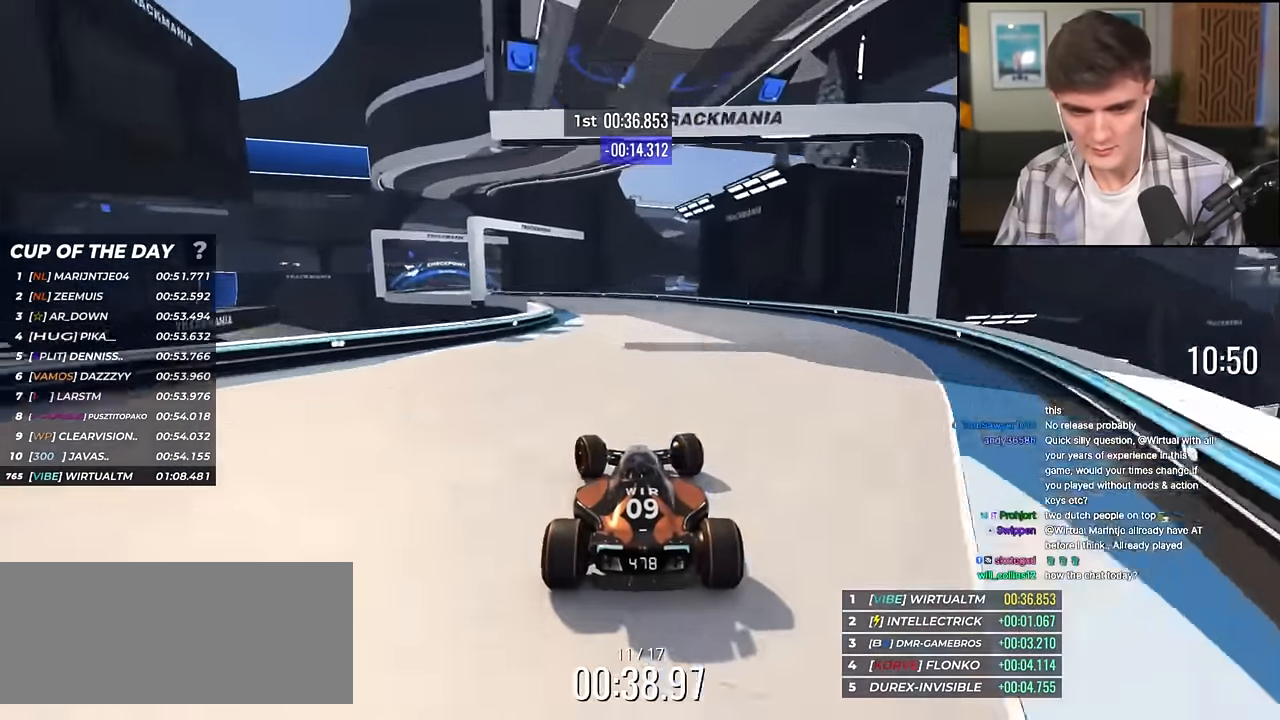
{"keys": ["left", "up"], "events": []}
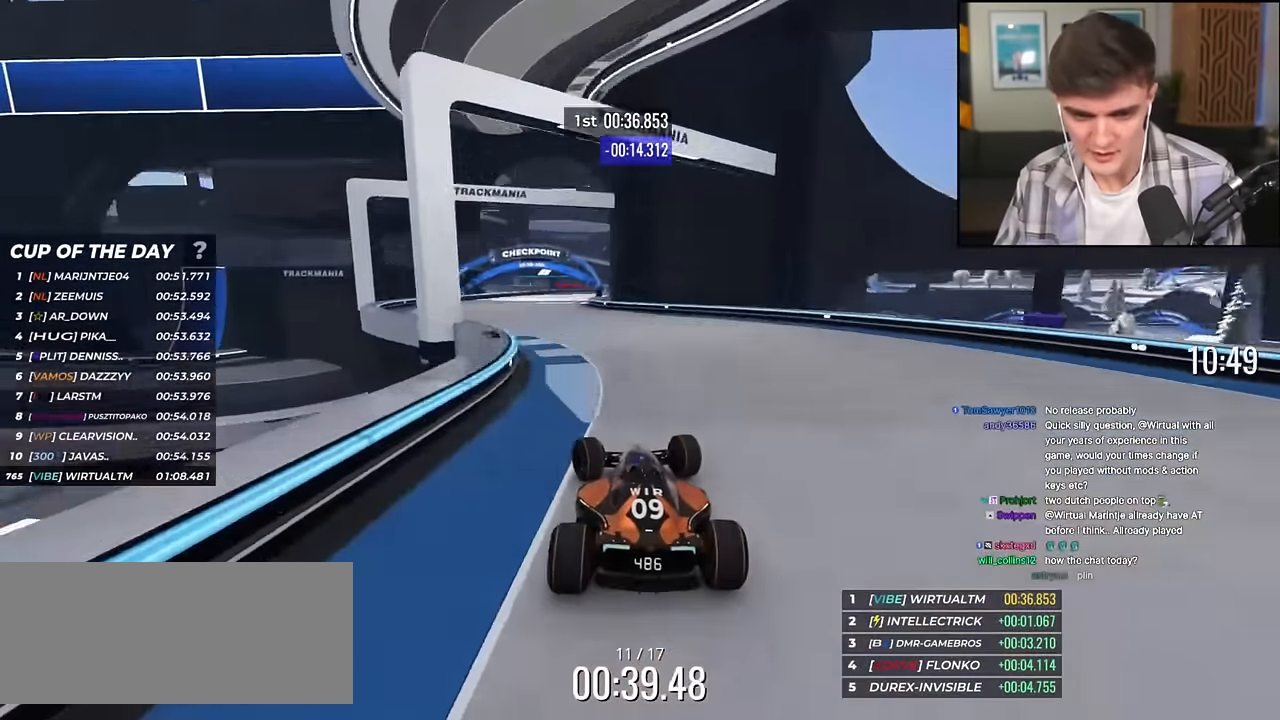
{"keys": ["up"], "events": [[184, "left", "up"], [334, "right", "down"], [467, "right", "up"]]}
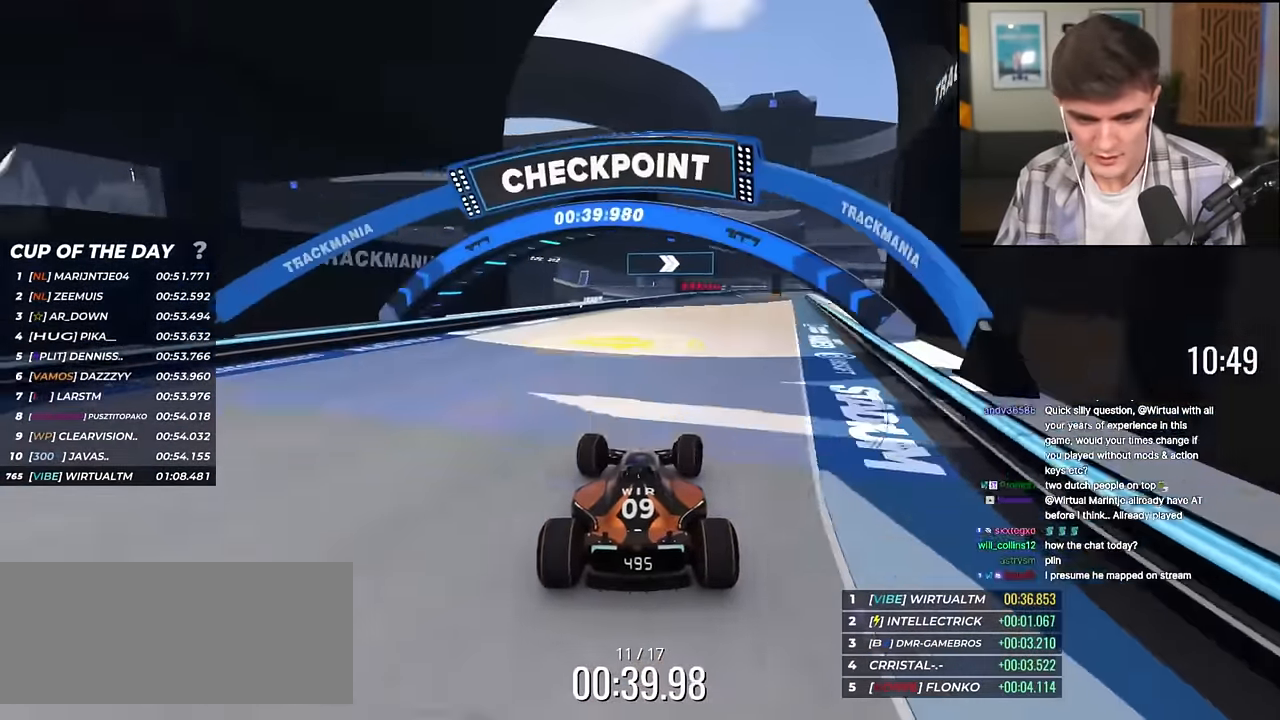
{"keys": ["right", "up"], "events": [[66, "right", "down"], [250, "right", "up"], [434, "right", "down"]]}
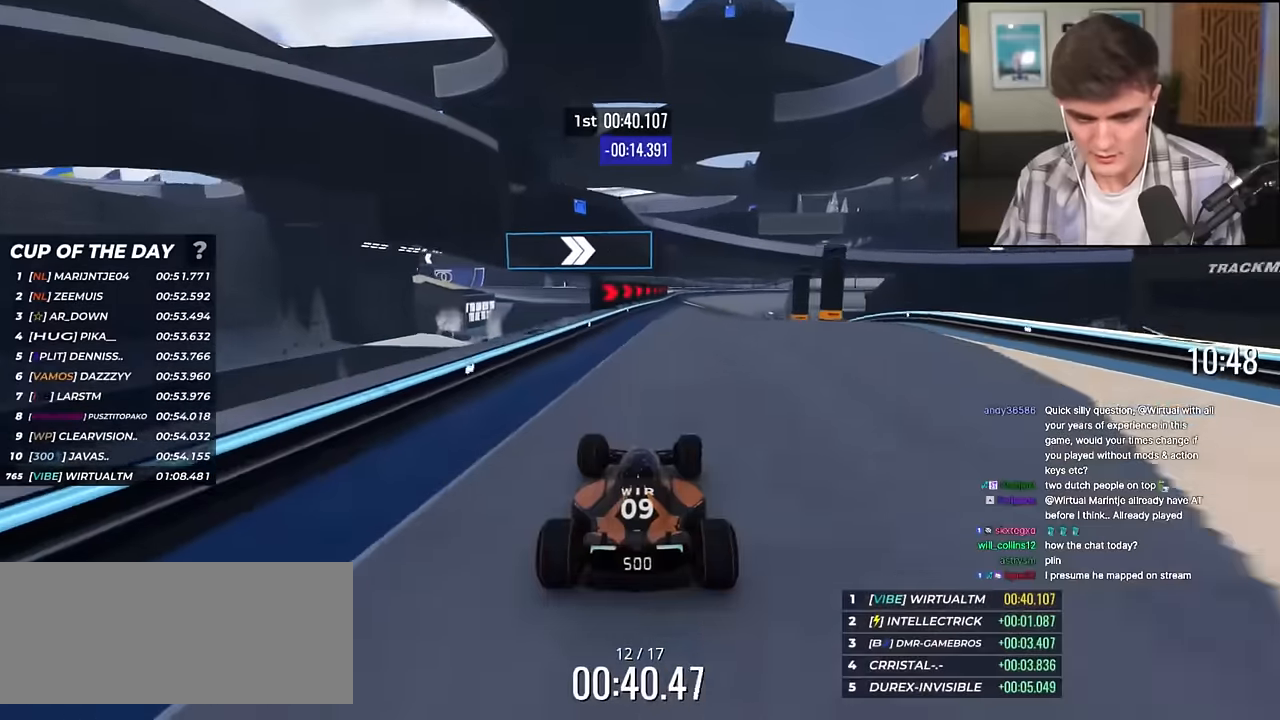
{"keys": ["right", "up"], "events": [[83, "right", "up"], [133, "right", "down"]]}
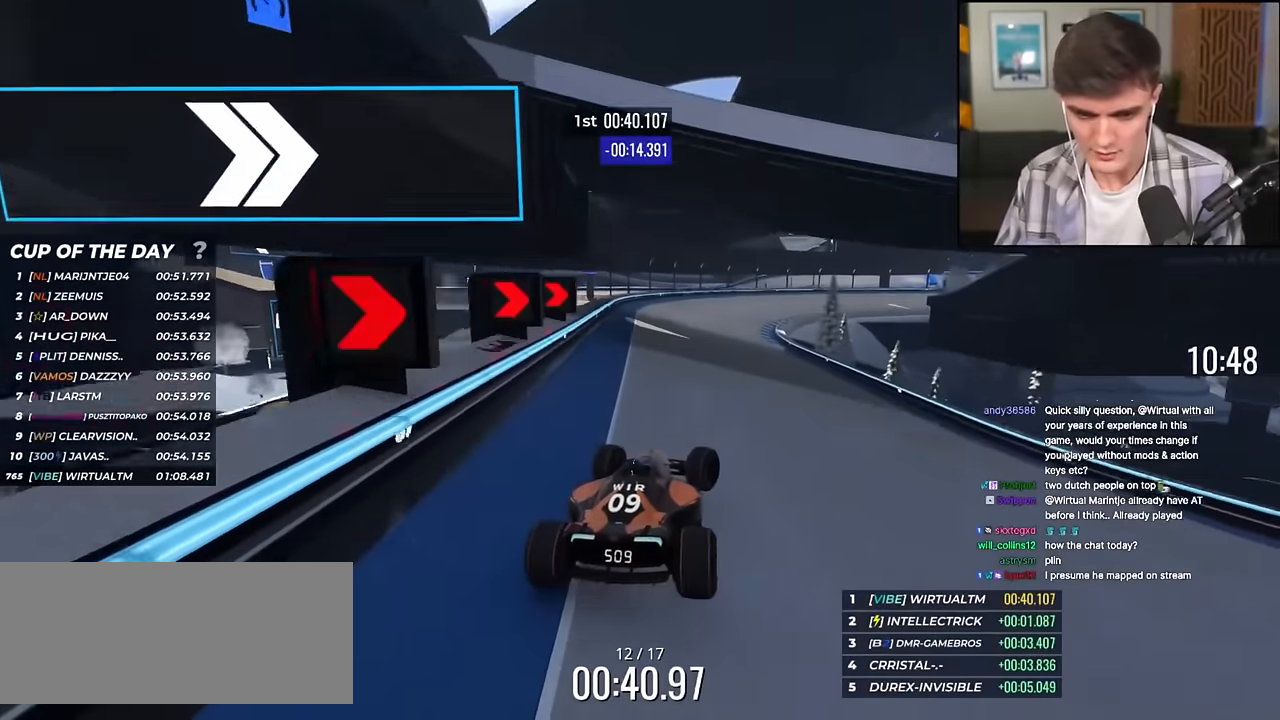
{"keys": ["right", "up"], "events": []}
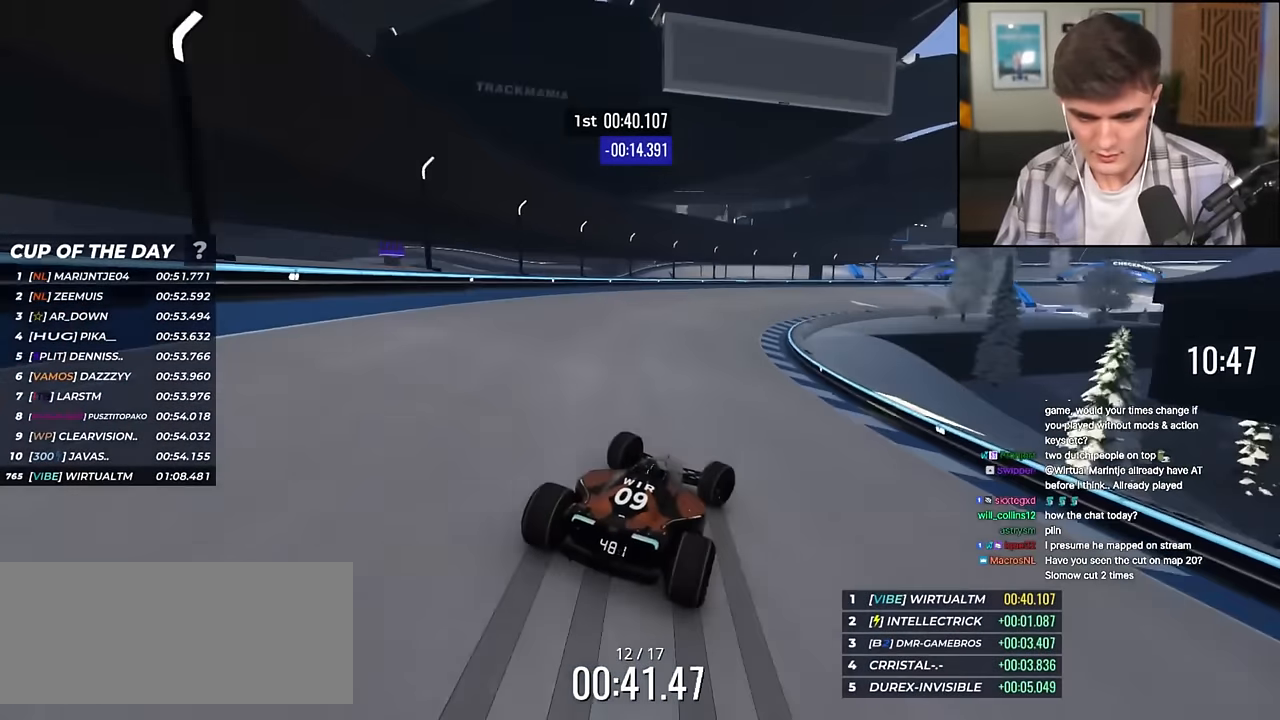
{"keys": ["right", "up"], "events": []}
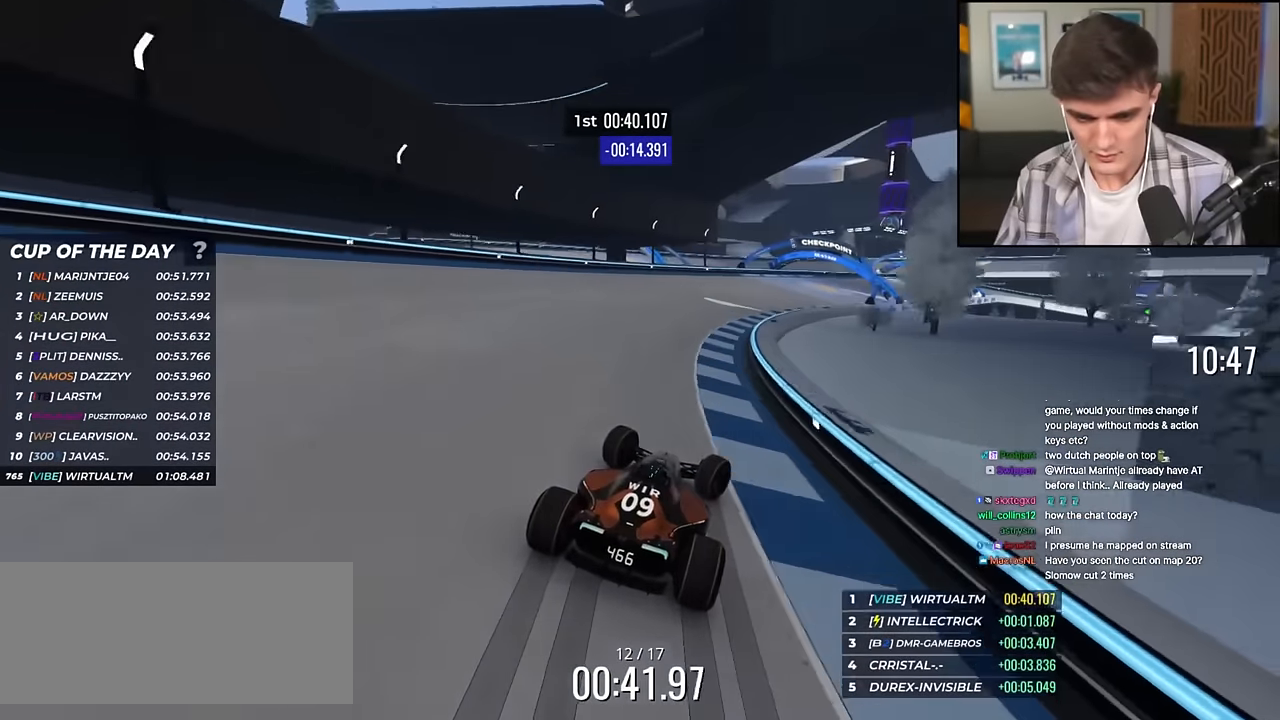
{"keys": ["right", "up"], "events": [[83, "right", "up"], [134, "right", "down"]]}
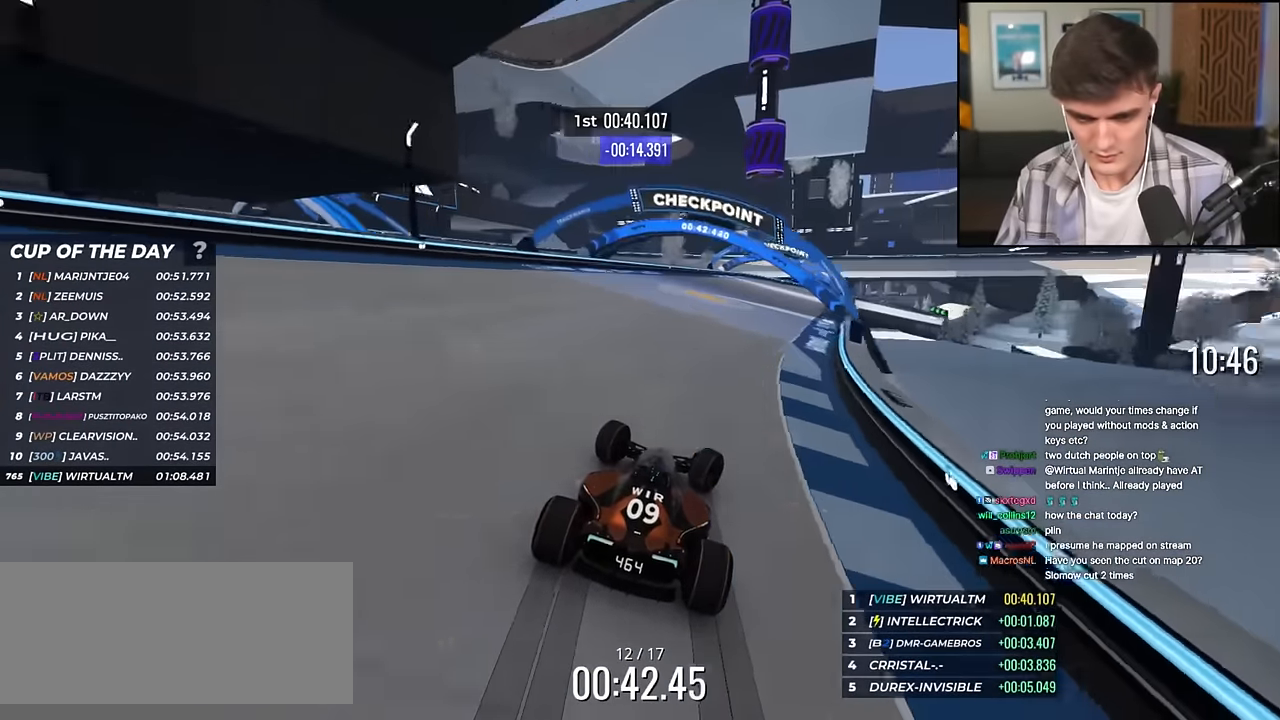
{"keys": ["up"], "events": [[117, "right", "up"], [200, "right", "down"], [484, "right", "up"]]}
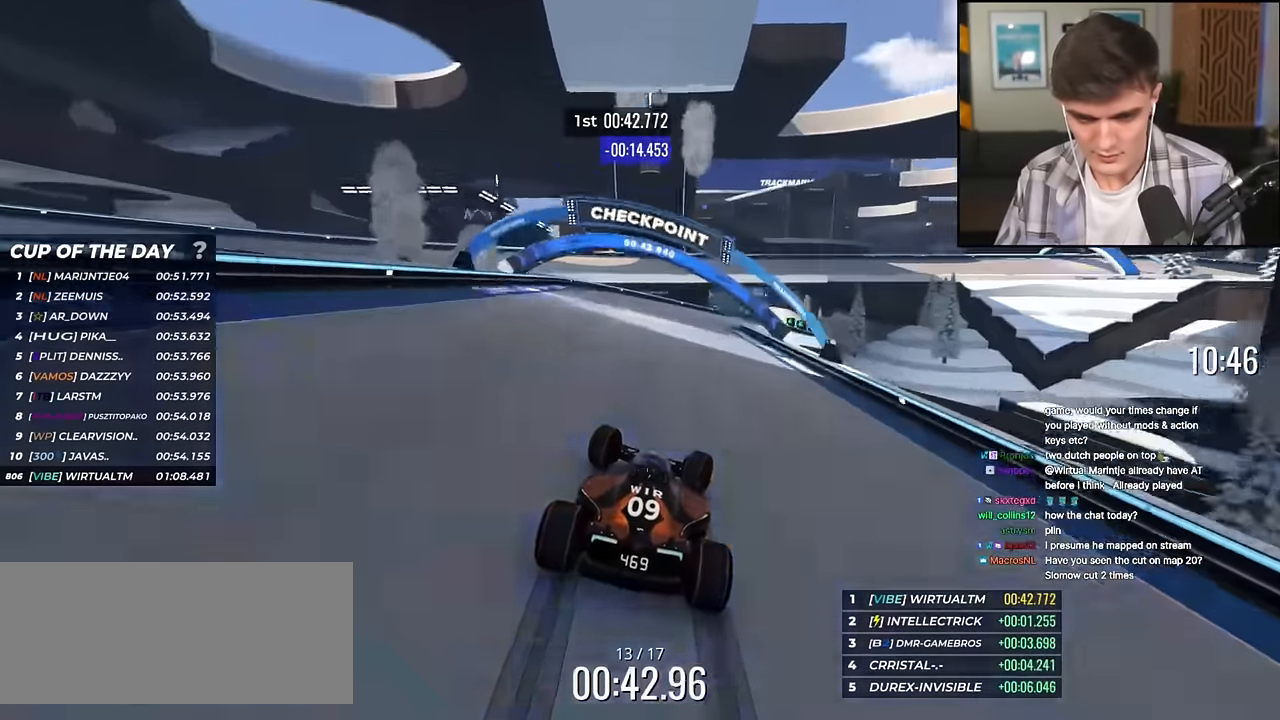
{"keys": ["up"], "events": [[34, "right", "down"], [217, "right", "up"]]}
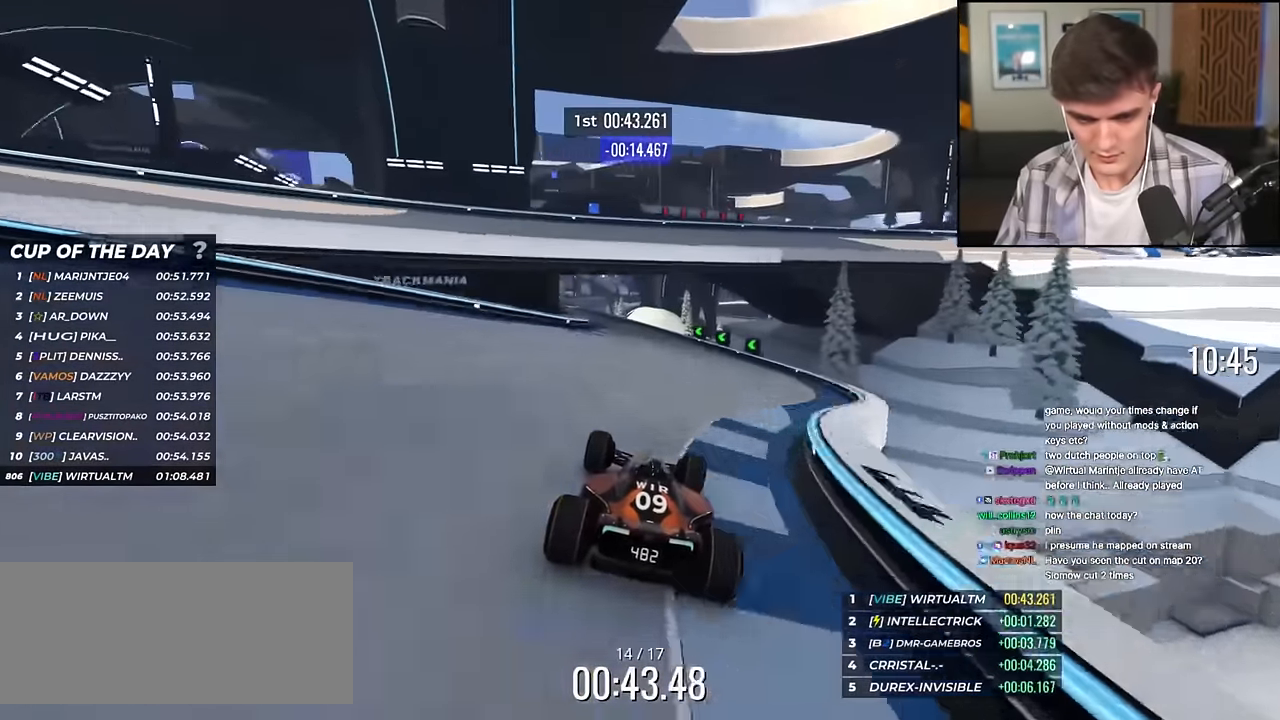
{"keys": ["left", "up"], "events": [[267, "left", "down"]]}
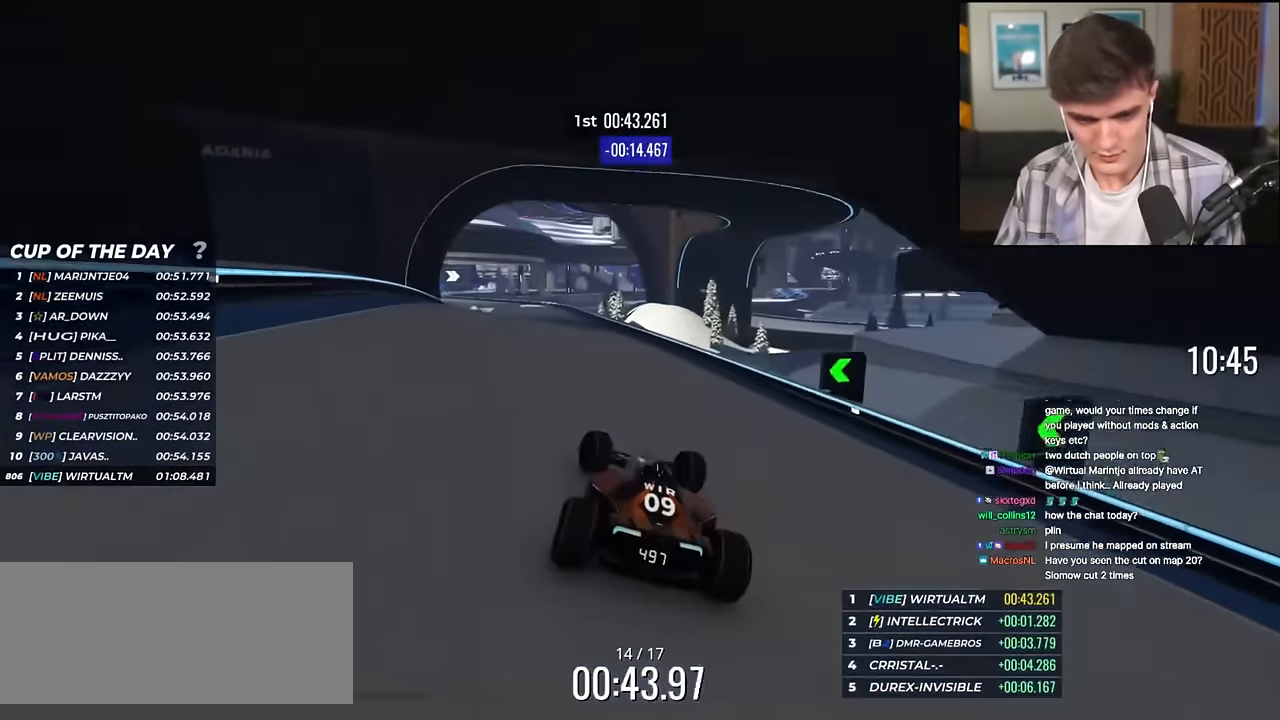
{"keys": ["up"], "events": [[468, "left", "up"]]}
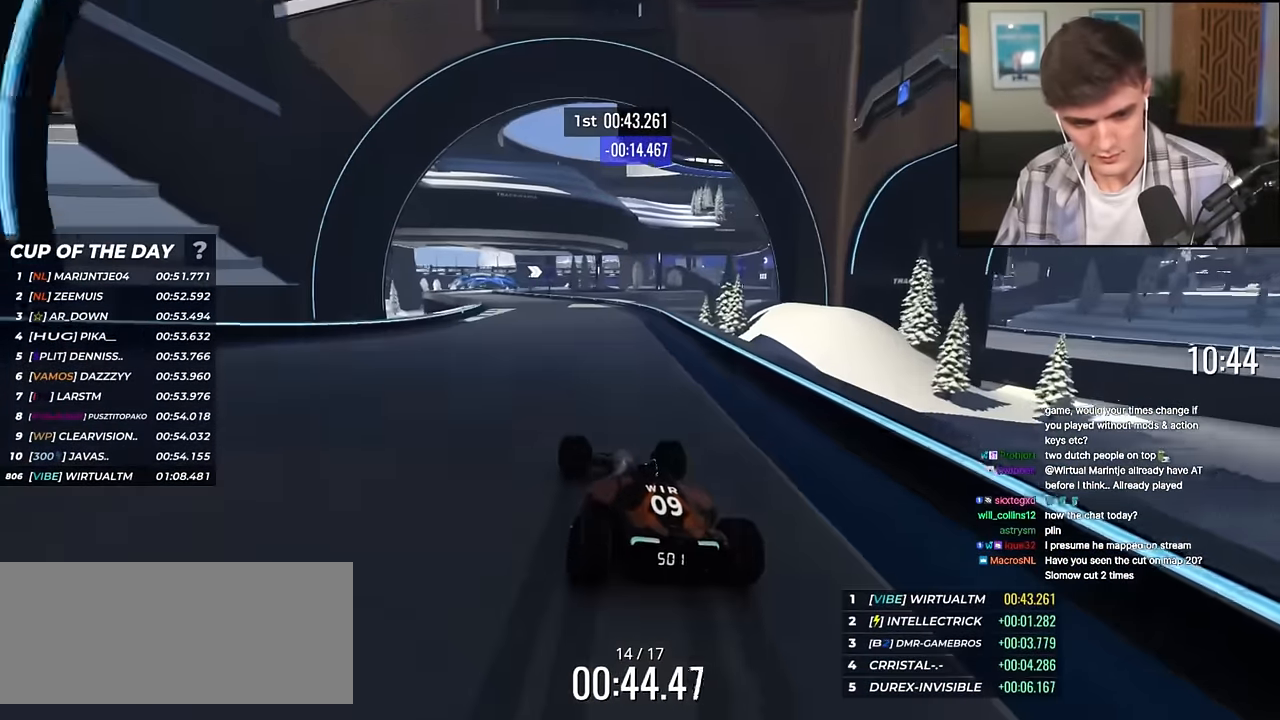
{"keys": ["up"], "events": [[67, "left", "down"], [250, "left", "up"], [384, "left", "down"], [484, "left", "up"]]}
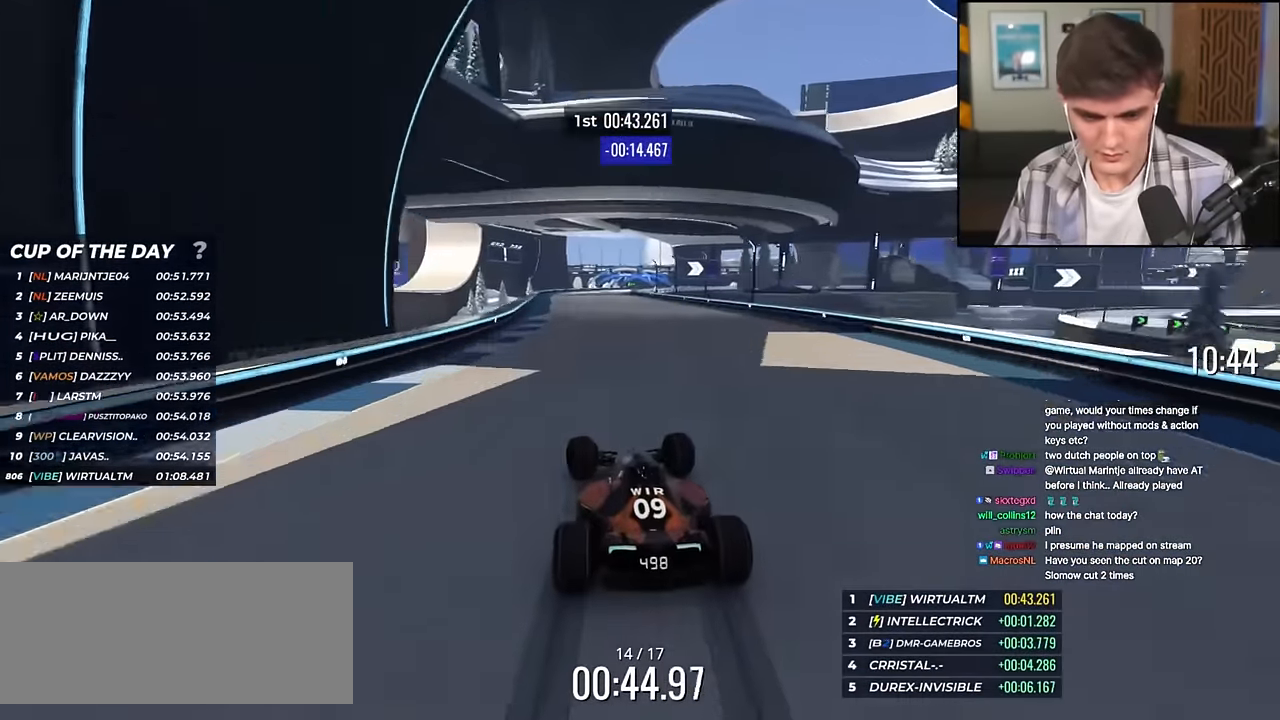
{"keys": ["up"], "events": [[401, "right", "down"], [501, "right", "up"]]}
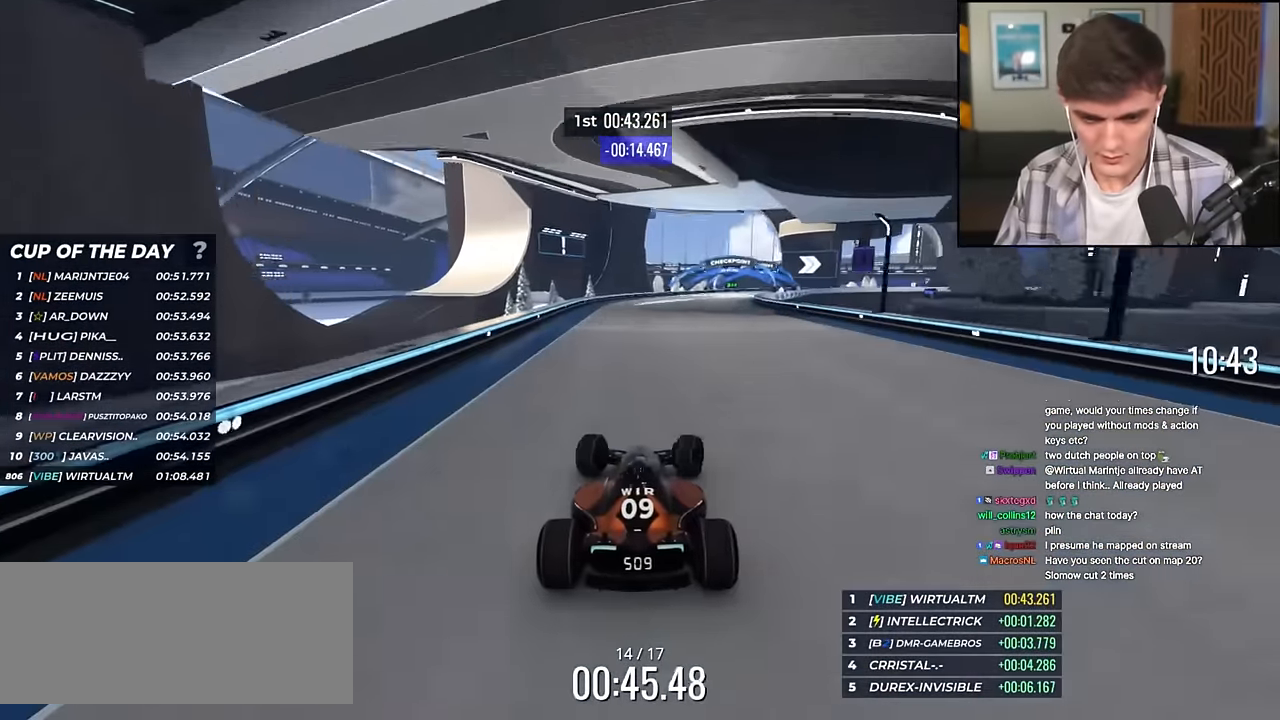
{"keys": ["right", "up"], "events": [[150, "right", "down"], [284, "right", "up"], [467, "right", "down"]]}
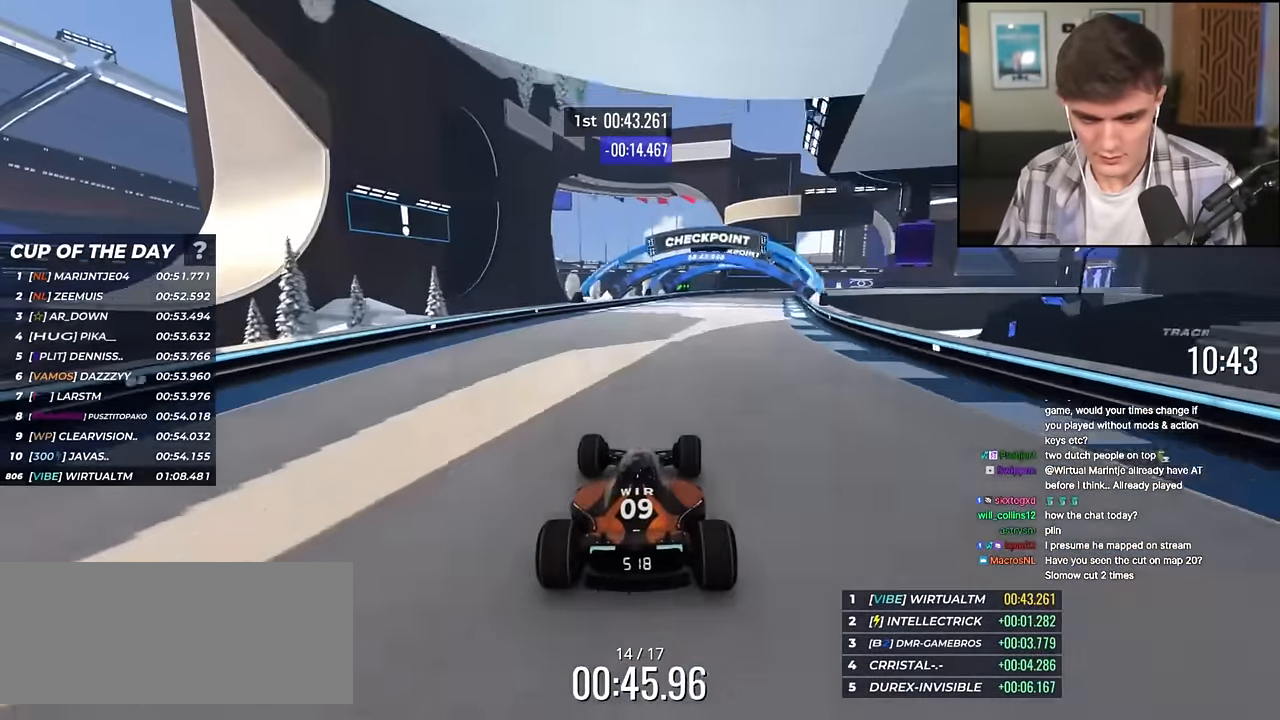
{"keys": ["right", "up"], "events": [[67, "right", "up"], [151, "right", "down"], [351, "right", "up"], [401, "right", "down"]]}
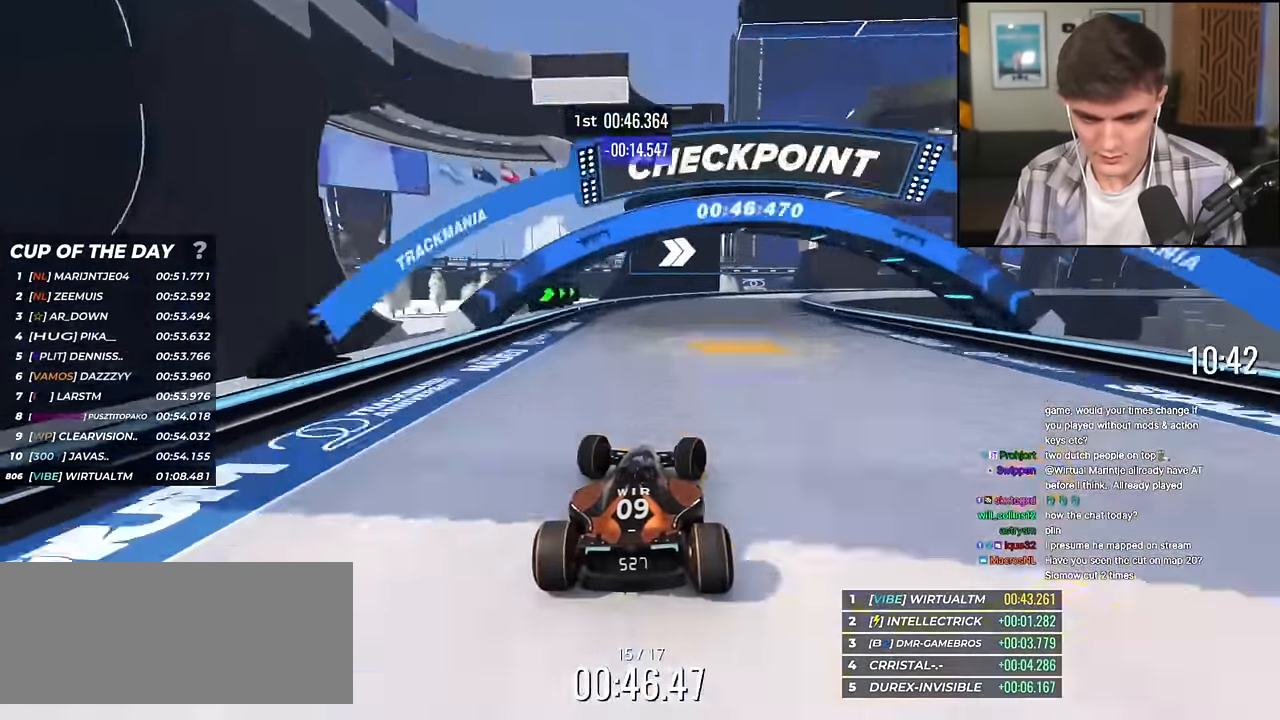
{"keys": ["right", "up"], "events": [[267, "up", "up"], [500, "up", "down"]]}
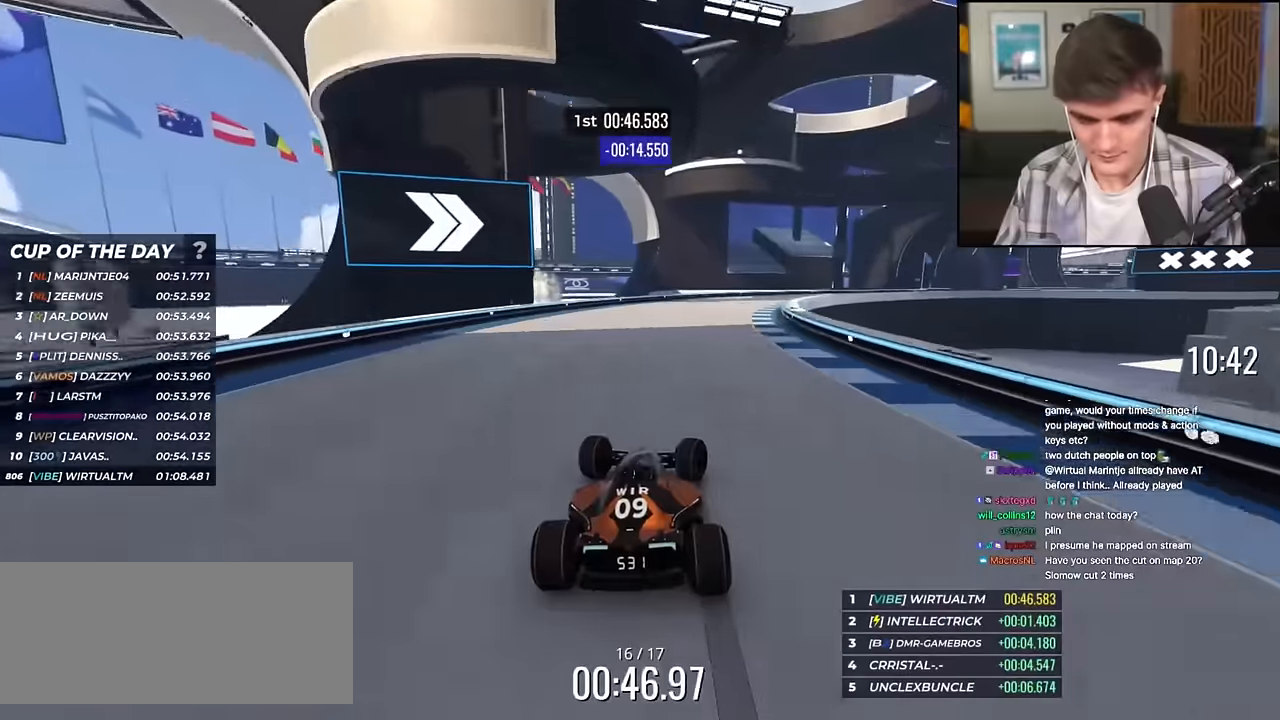
{"keys": ["right", "up"], "events": []}
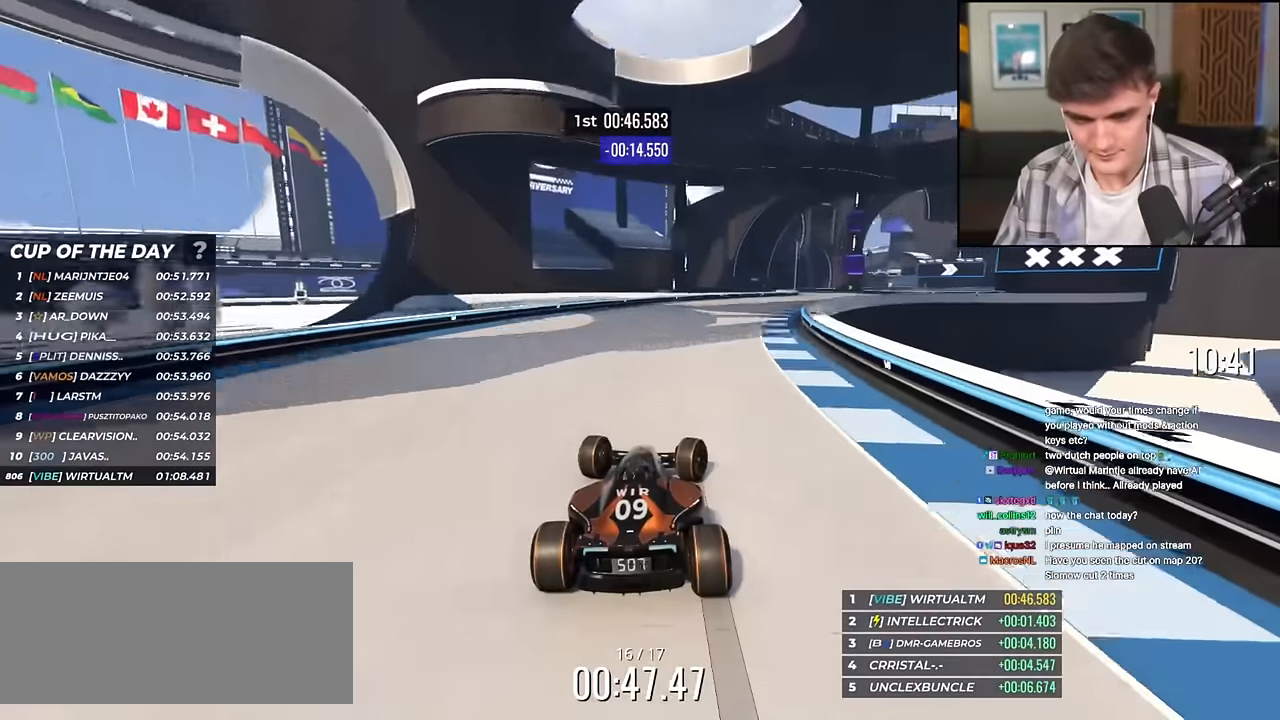
{"keys": ["up"], "events": [[484, "right", "up"]]}
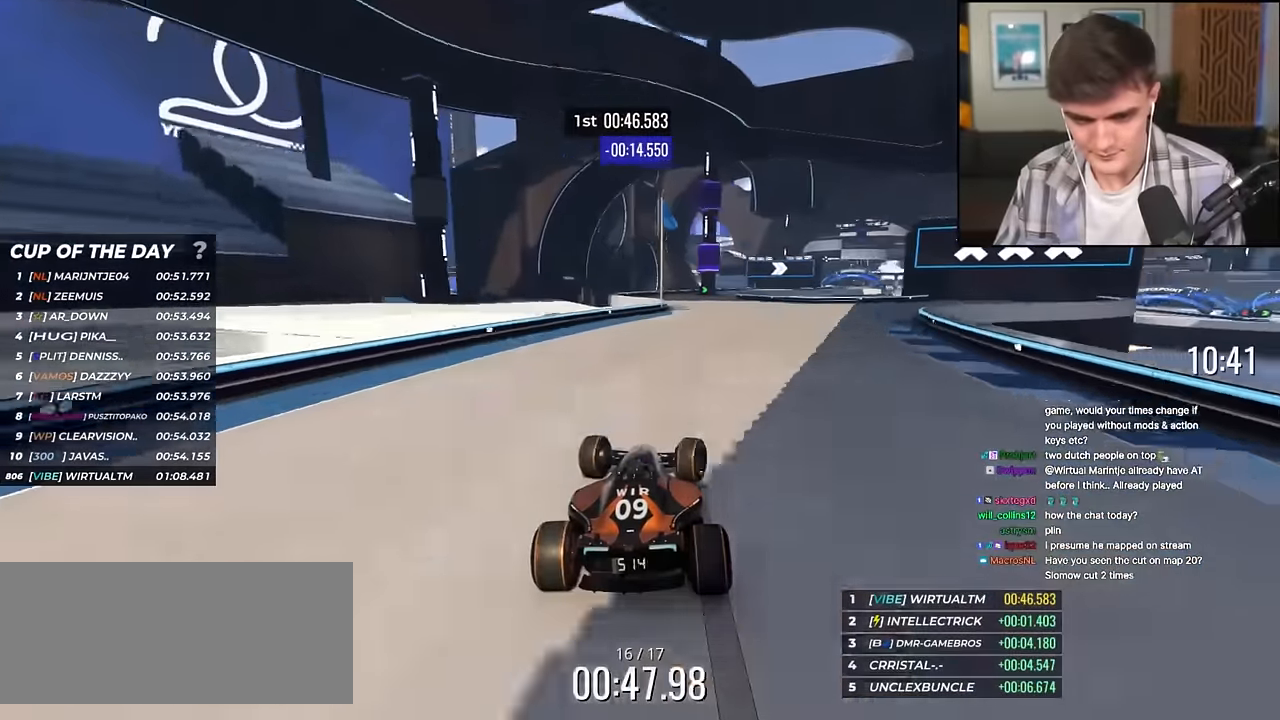
{"keys": ["up"], "events": [[317, "right", "down"], [450, "right", "up"]]}
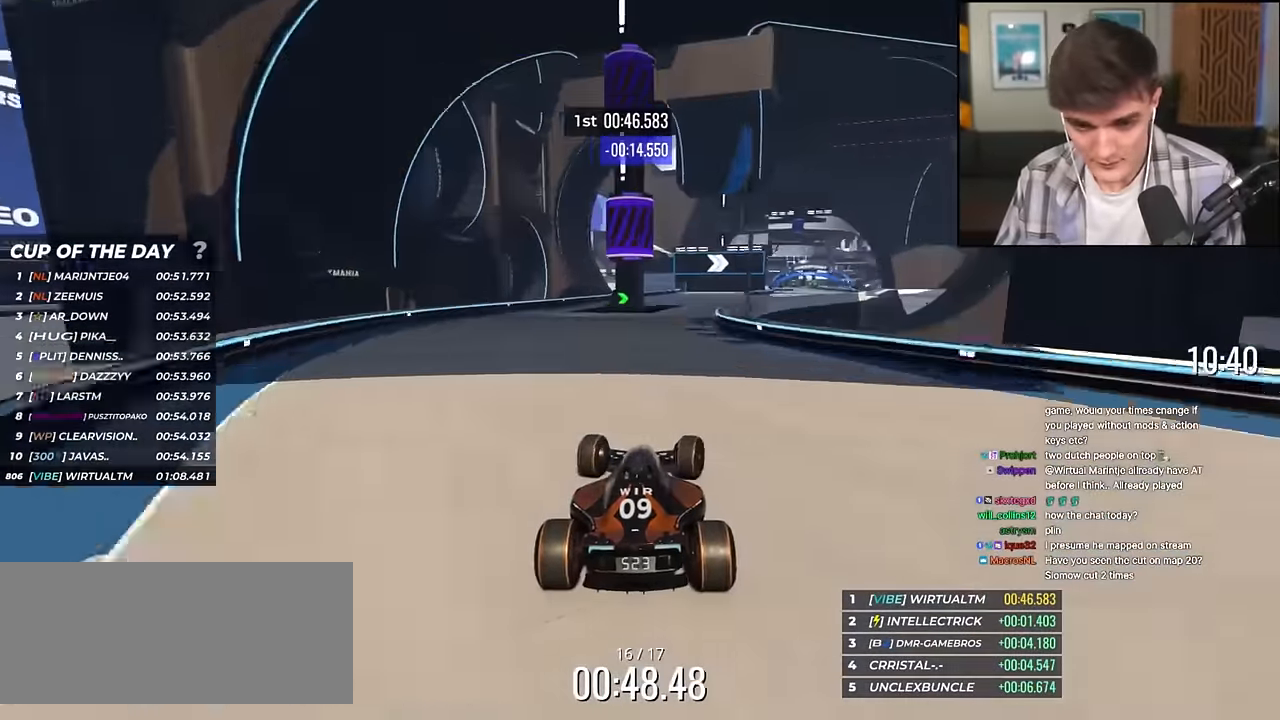
{"keys": ["right", "up"], "events": [[50, "right", "down"]]}
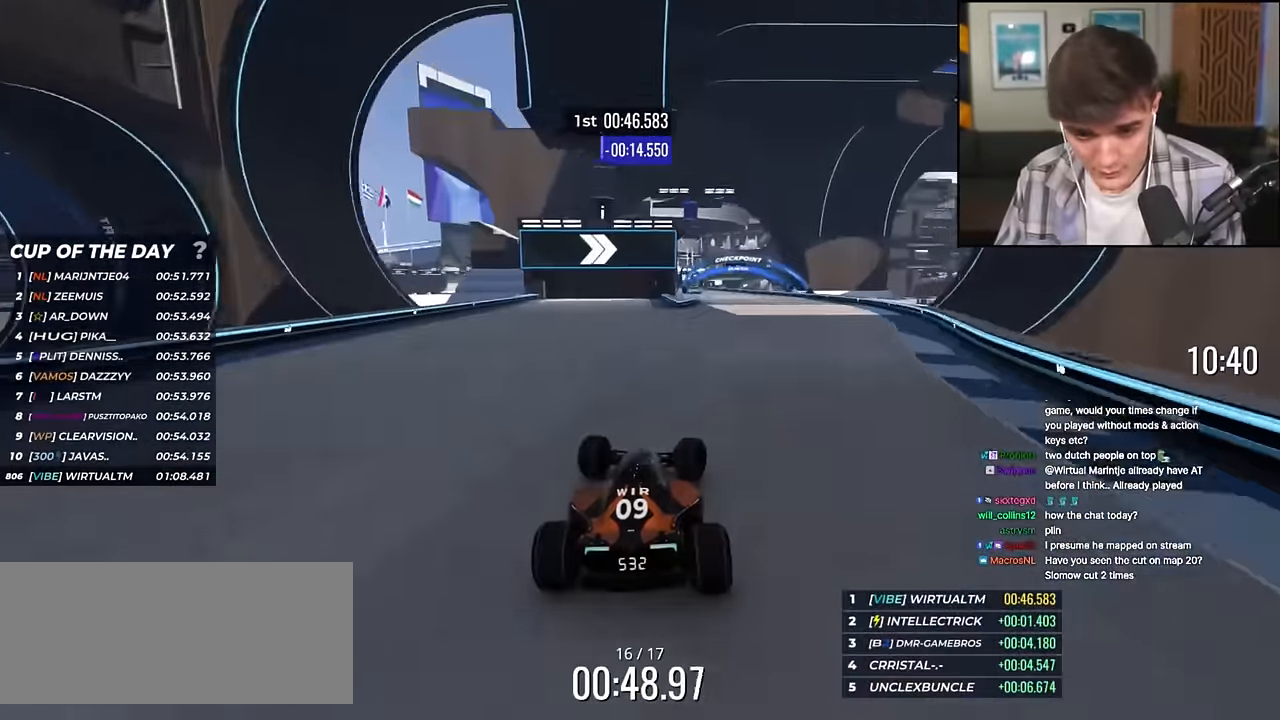
{"keys": ["left", "up"], "events": [[117, "right", "up"], [400, "left", "down"]]}
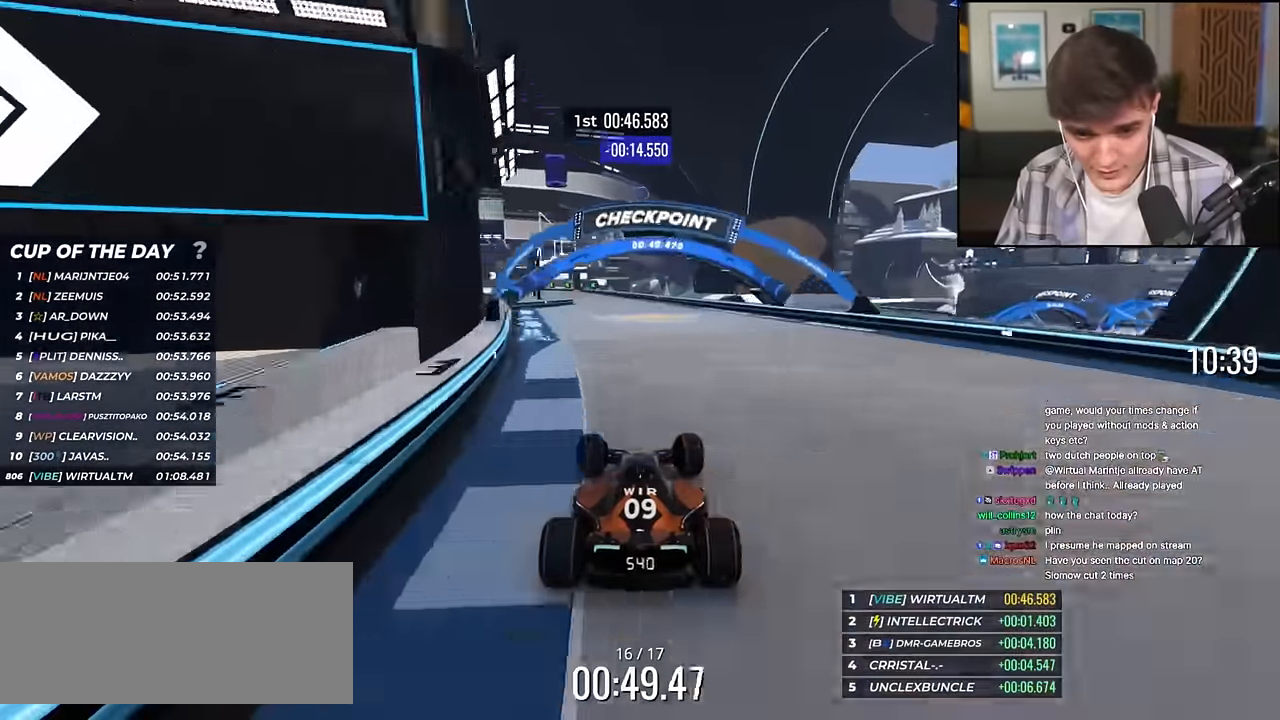
{"keys": ["up"], "events": [[84, "left", "up"], [167, "left", "down"], [351, "left", "up"]]}
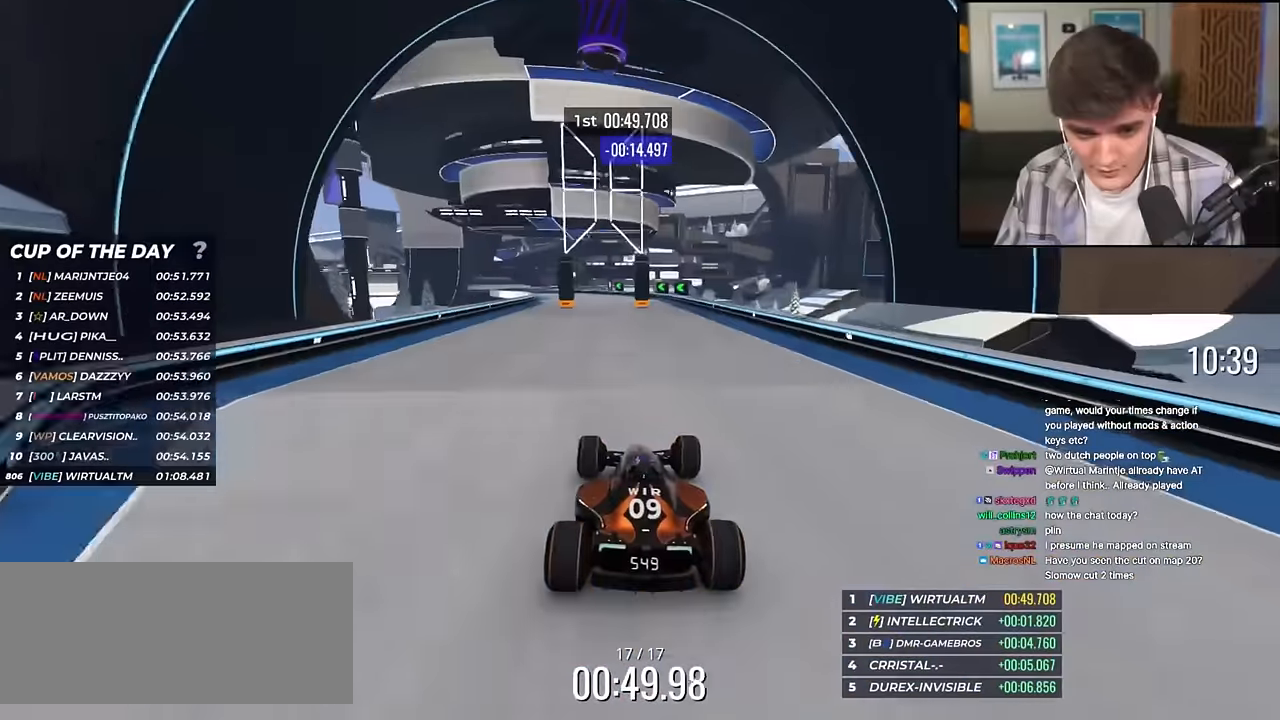
{"keys": ["up"], "events": [[50, "left", "down"], [133, "left", "up"], [183, "left", "down"], [467, "left", "up"]]}
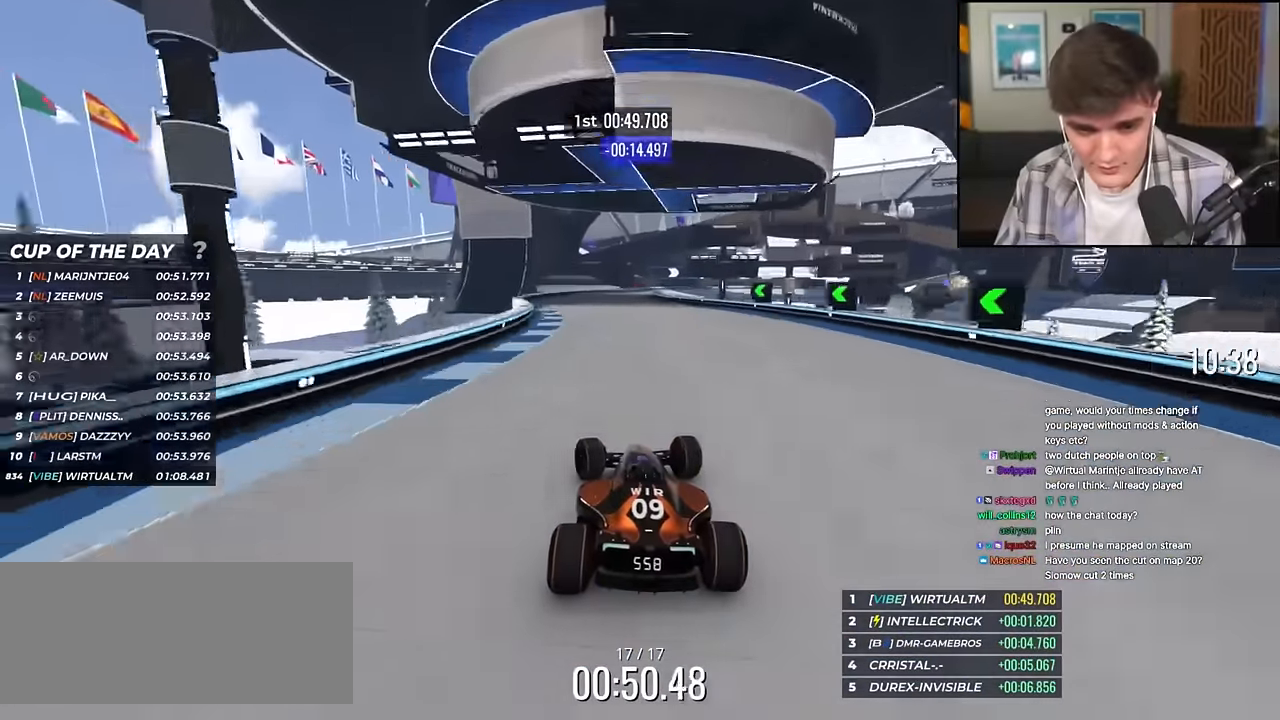
{"keys": ["up"], "events": [[167, "right", "down"], [251, "right", "up"]]}